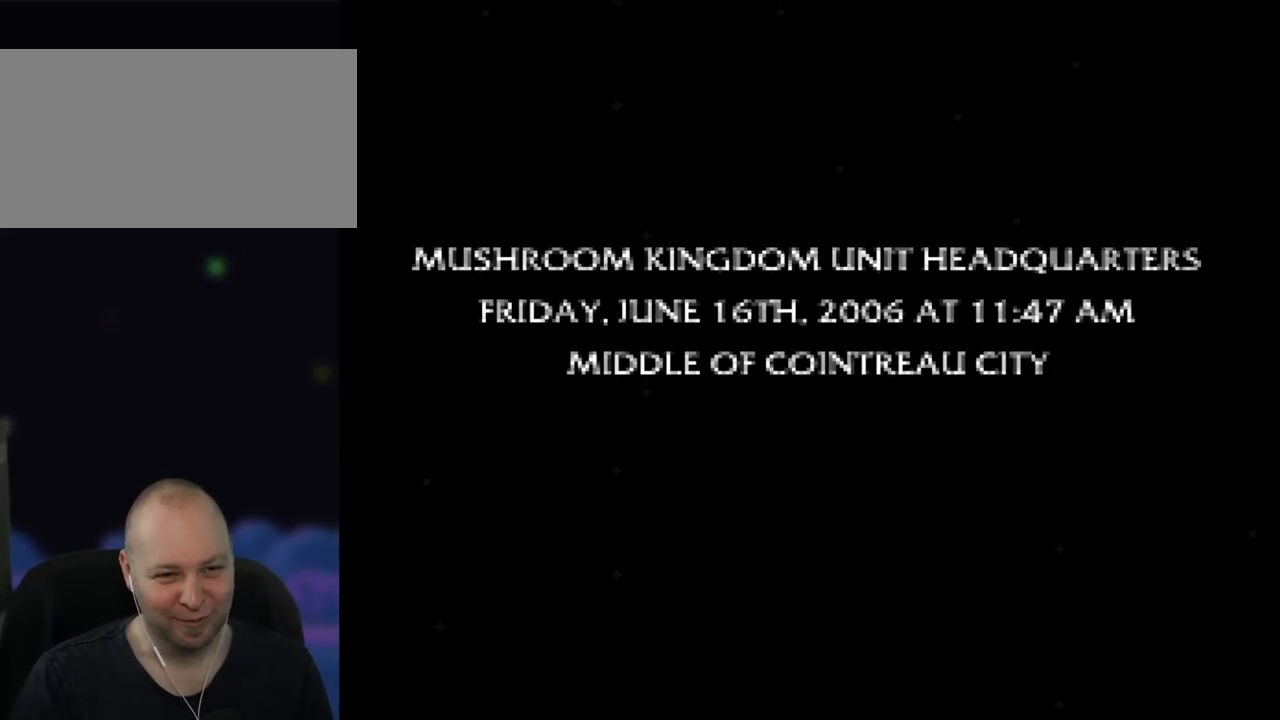
Gameplay with a controller (Nintendo layout); each line is a JSON object with the inputs held at the frame after it. "events" lists button and stick changes between this image and that frame as [ms after this image, input, new state], when the widget could be followed in between. Not read: L3 R3.
{"buttons": [], "events": [[117, "A", "down"], [250, "A", "up"]]}
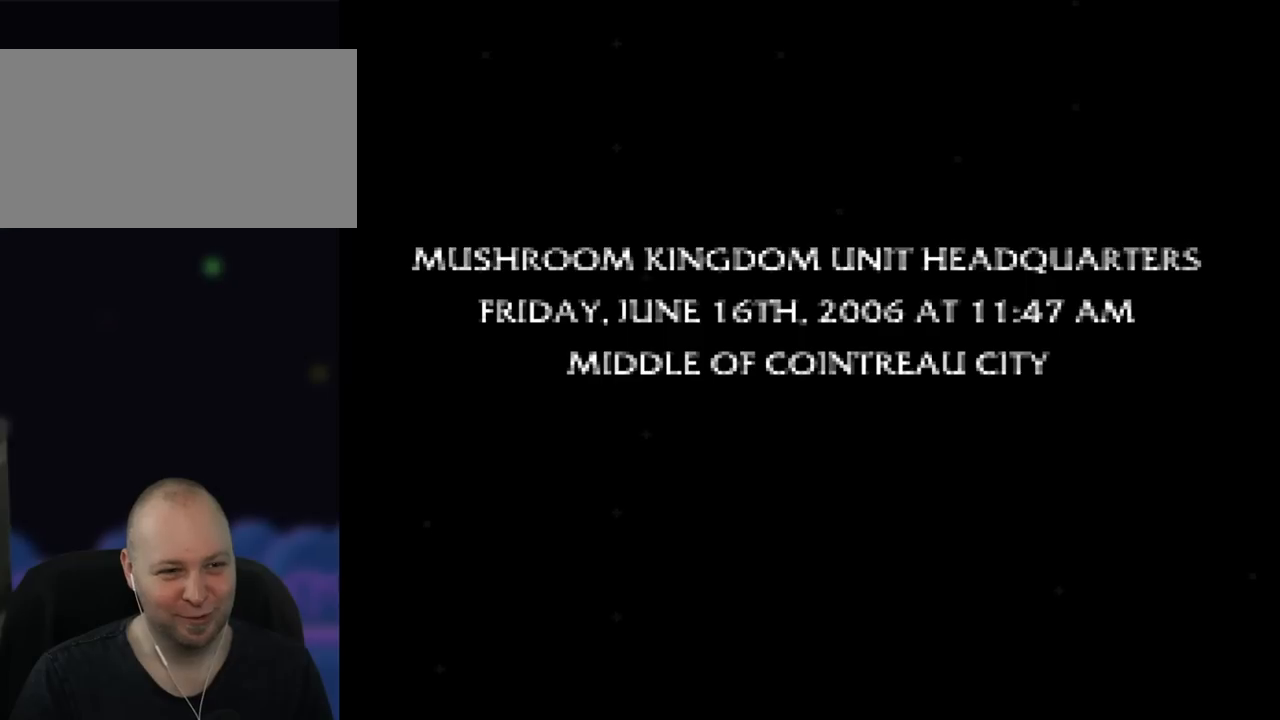
{"buttons": ["A"], "events": [[150, "A", "down"]]}
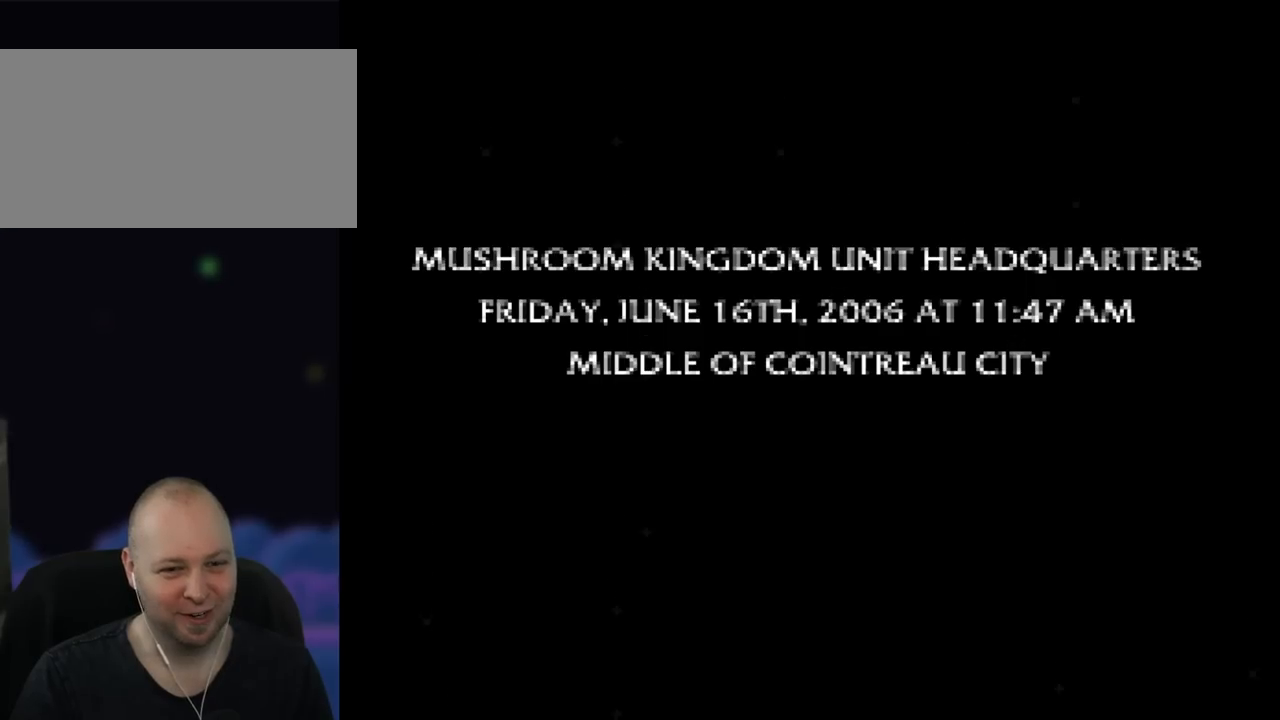
{"buttons": ["A"], "events": []}
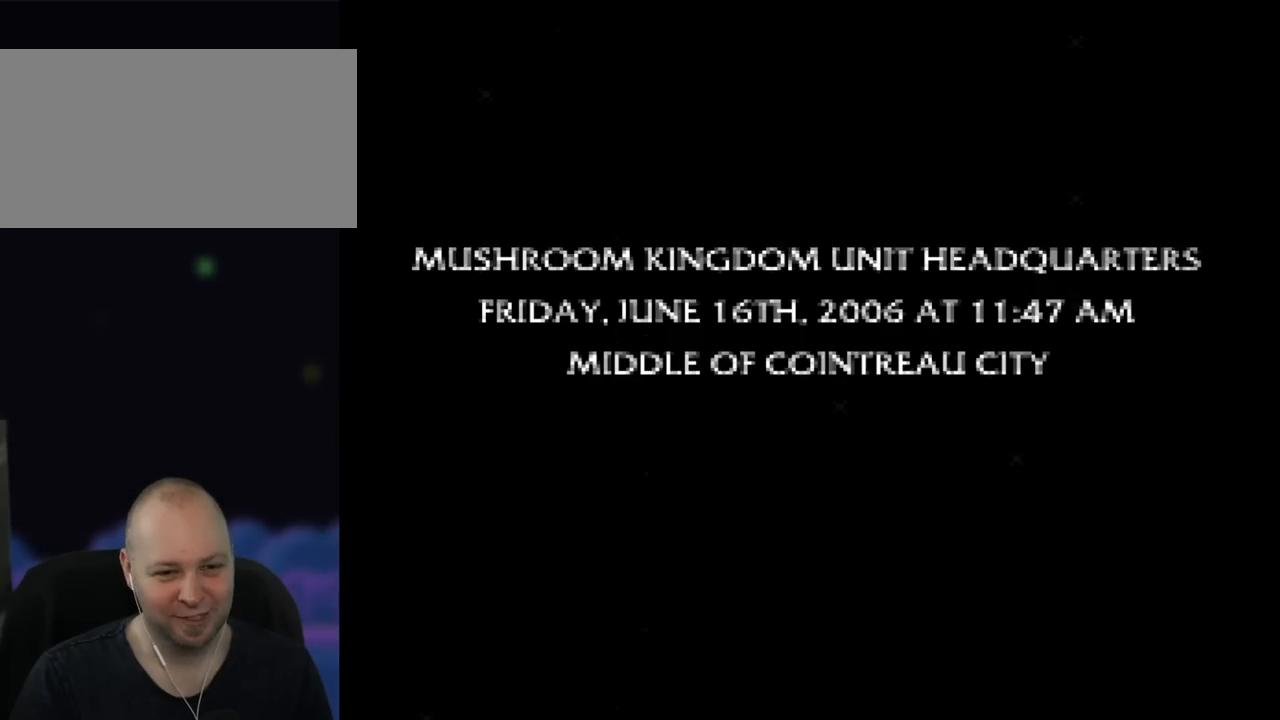
{"buttons": ["A"], "events": [[17, "B", "down"], [267, "B", "up"]]}
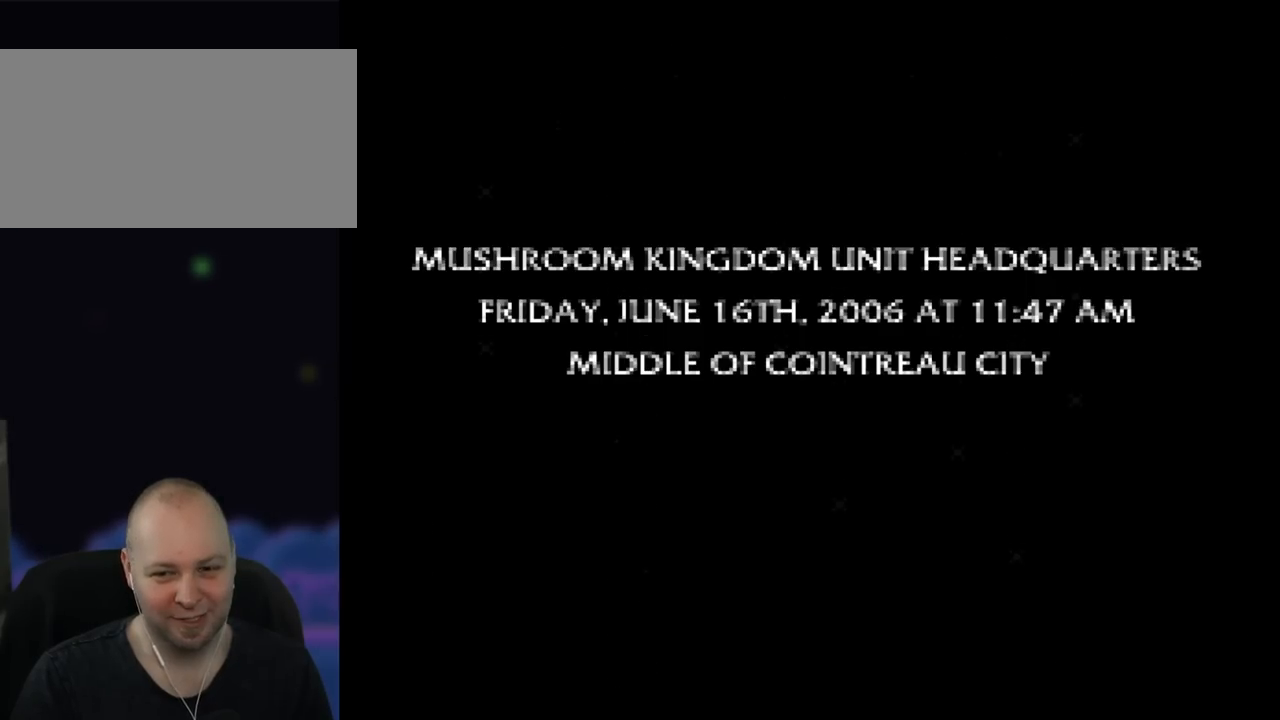
{"buttons": ["A"], "events": []}
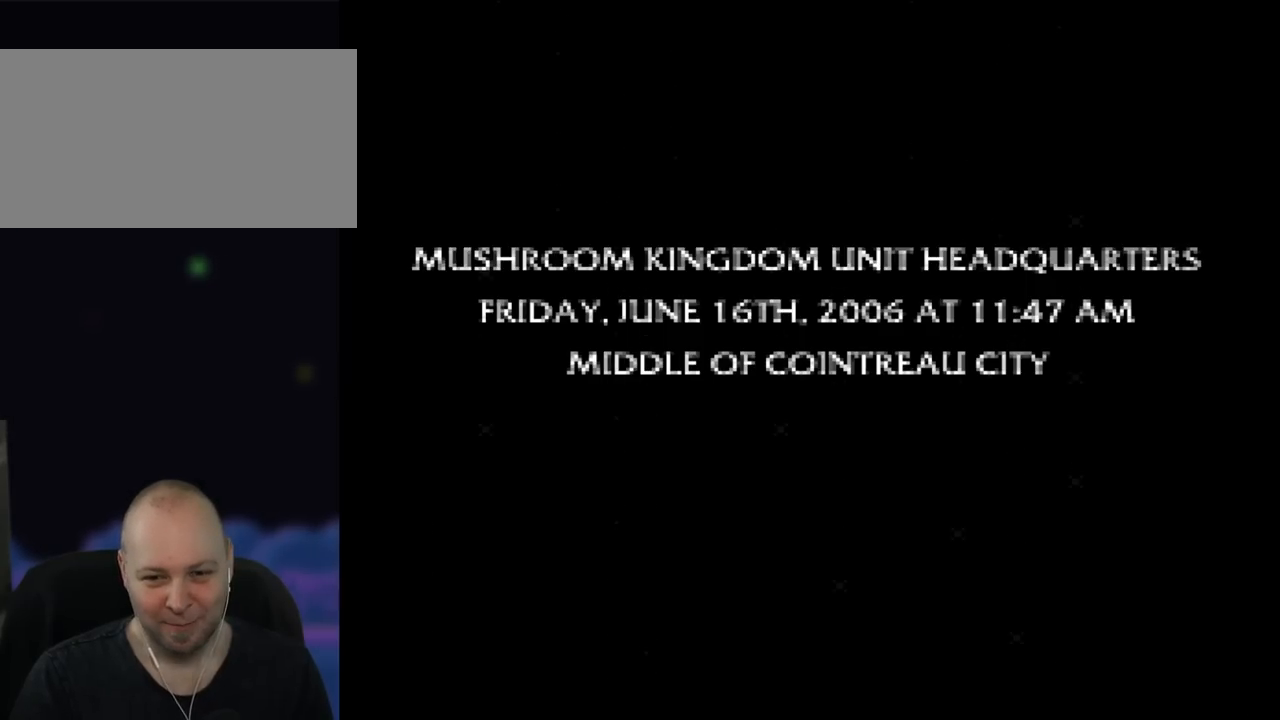
{"buttons": ["A"], "events": []}
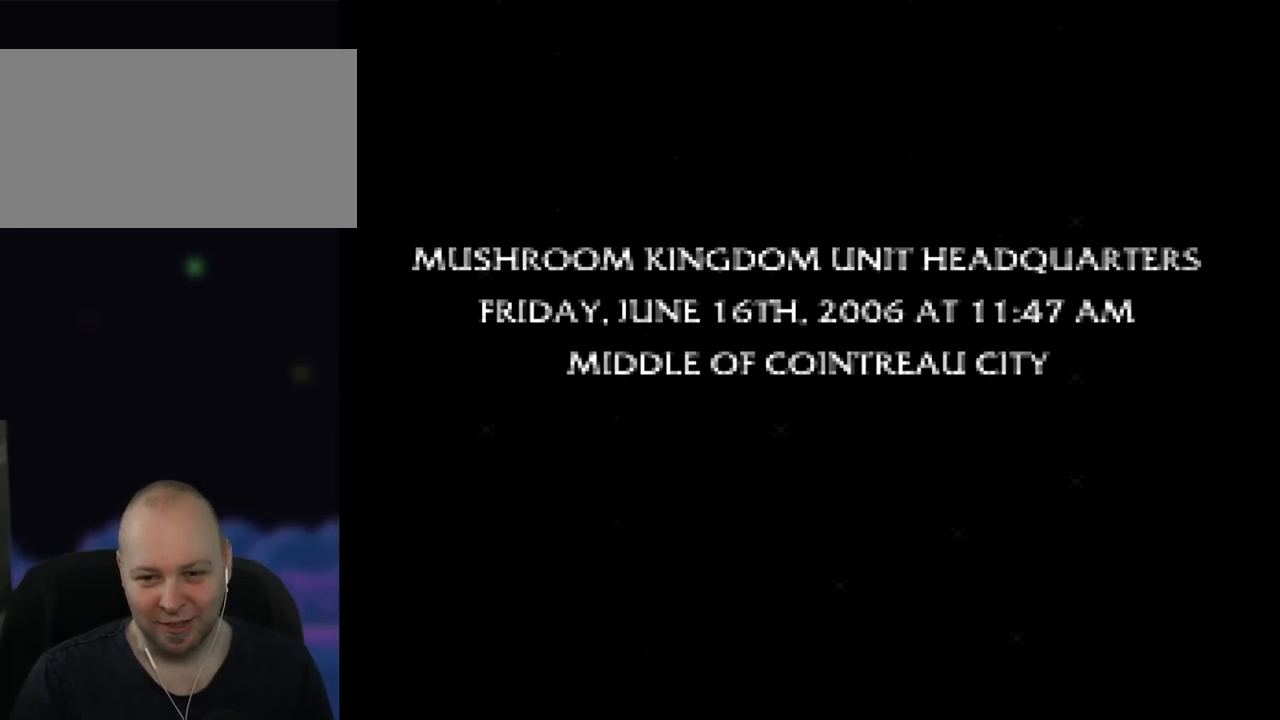
{"buttons": [], "events": [[333, "A", "up"]]}